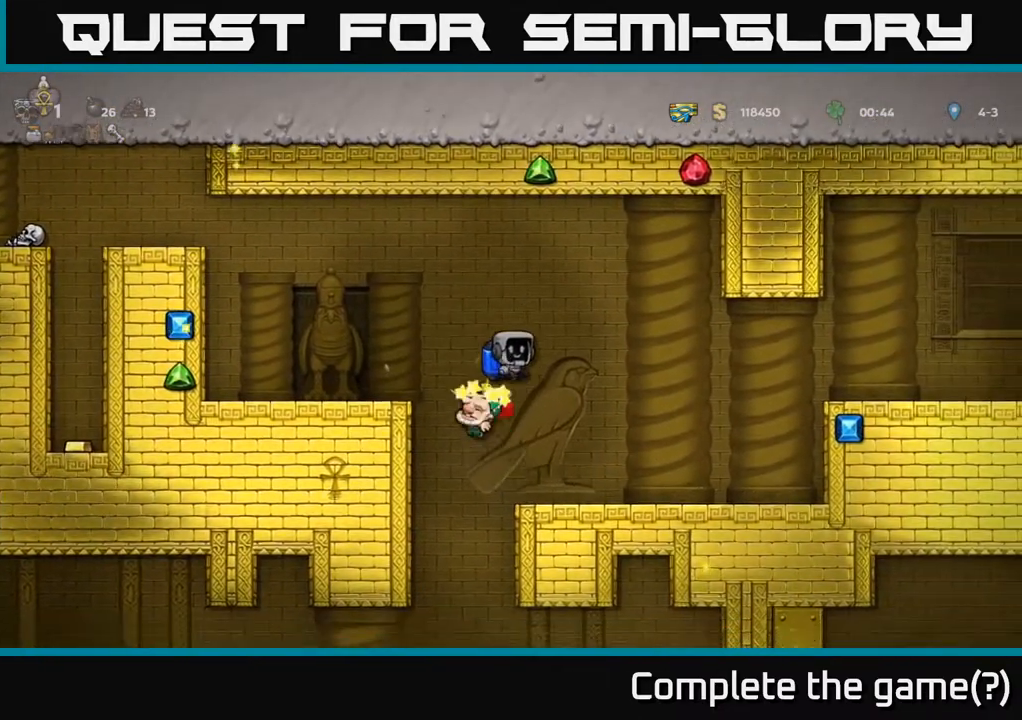
Gameplay with a controller (Xbox layout); each line is a JSON object with the inputs held at the frame after it. "events" lists button and stick changes between this image and that frame as [ms after this image, input, new state], when the widget could be followed in between.
{"buttons": [], "left_stick": "center", "right_stick": "center", "events": [[17, "DPAD_RIGHT", "down"], [167, "A", "up"], [300, "DPAD_RIGHT", "up"]]}
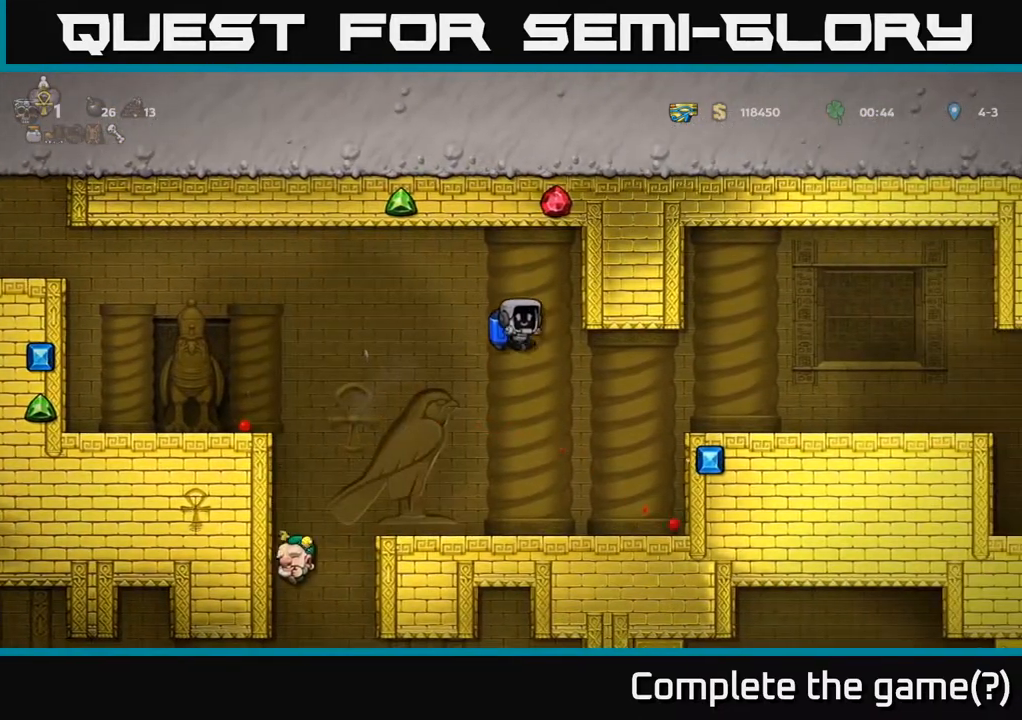
{"buttons": ["DPAD_DOWN"], "left_stick": "center", "right_stick": "center", "events": [[233, "DPAD_DOWN", "down"]]}
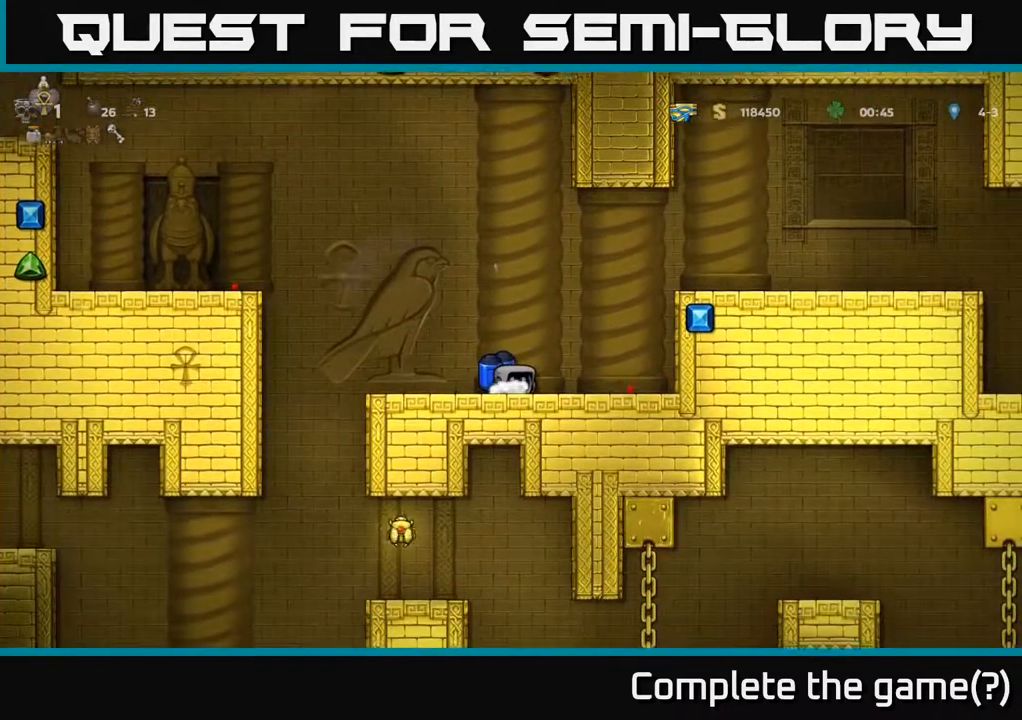
{"buttons": ["DPAD_DOWN"], "left_stick": "center", "right_stick": "center", "events": []}
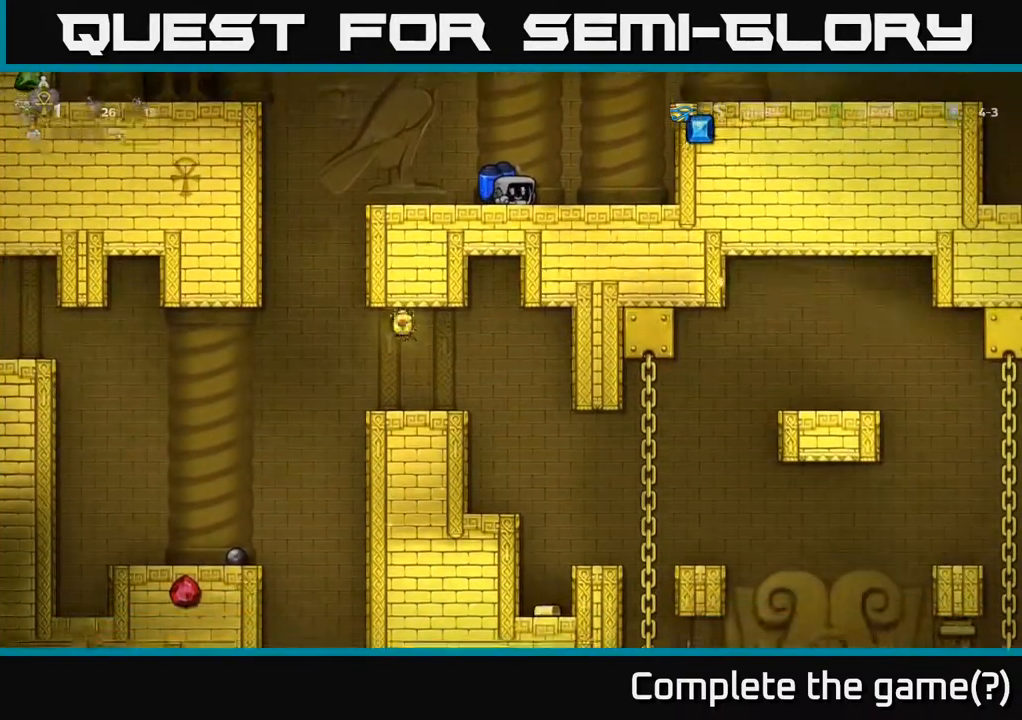
{"buttons": ["DPAD_LEFT"], "left_stick": "center", "right_stick": "center", "events": [[333, "DPAD_DOWN", "up"], [350, "DPAD_LEFT", "down"]]}
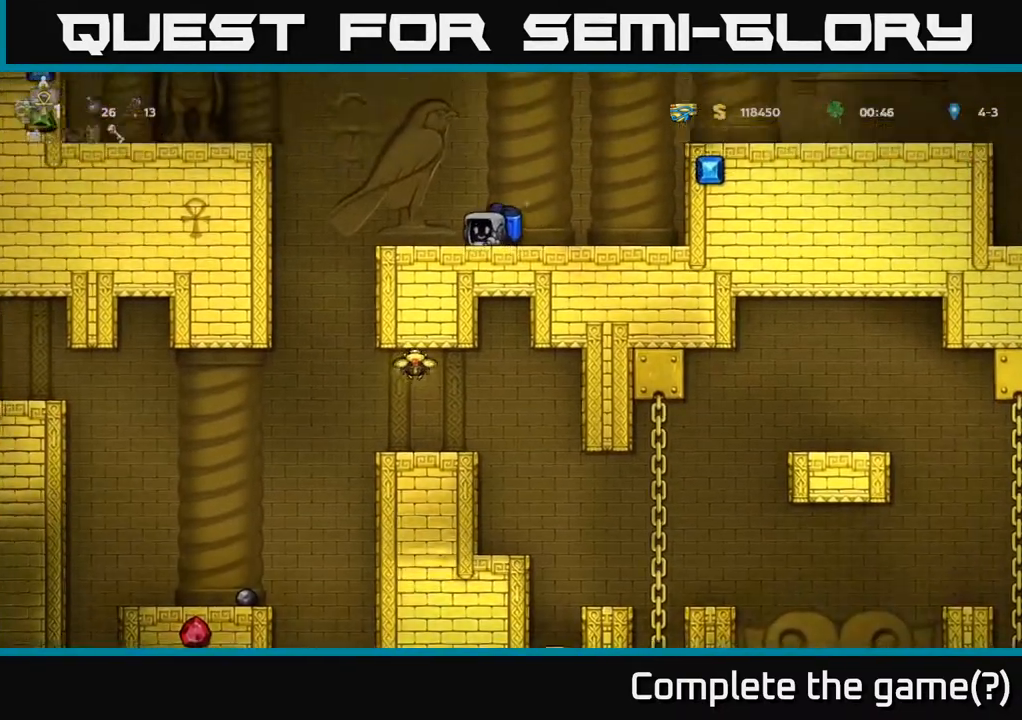
{"buttons": [], "left_stick": "center", "right_stick": "center", "events": [[433, "DPAD_LEFT", "up"]]}
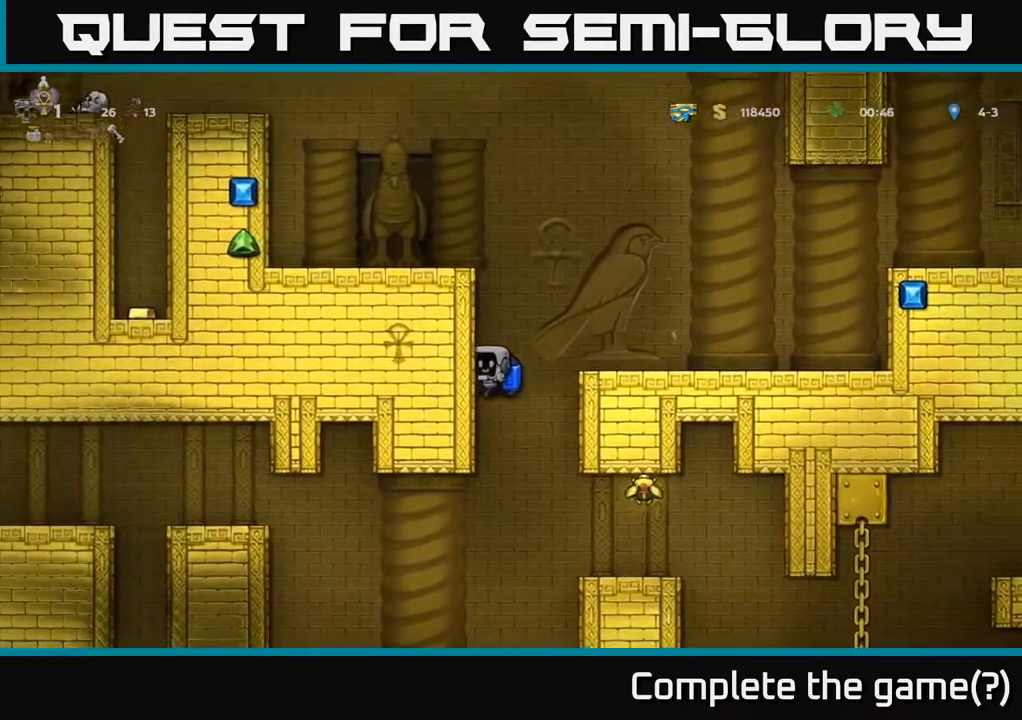
{"buttons": ["DPAD_RIGHT"], "left_stick": "center", "right_stick": "center", "events": [[117, "DPAD_RIGHT", "down"], [267, "A", "down"], [433, "A", "up"]]}
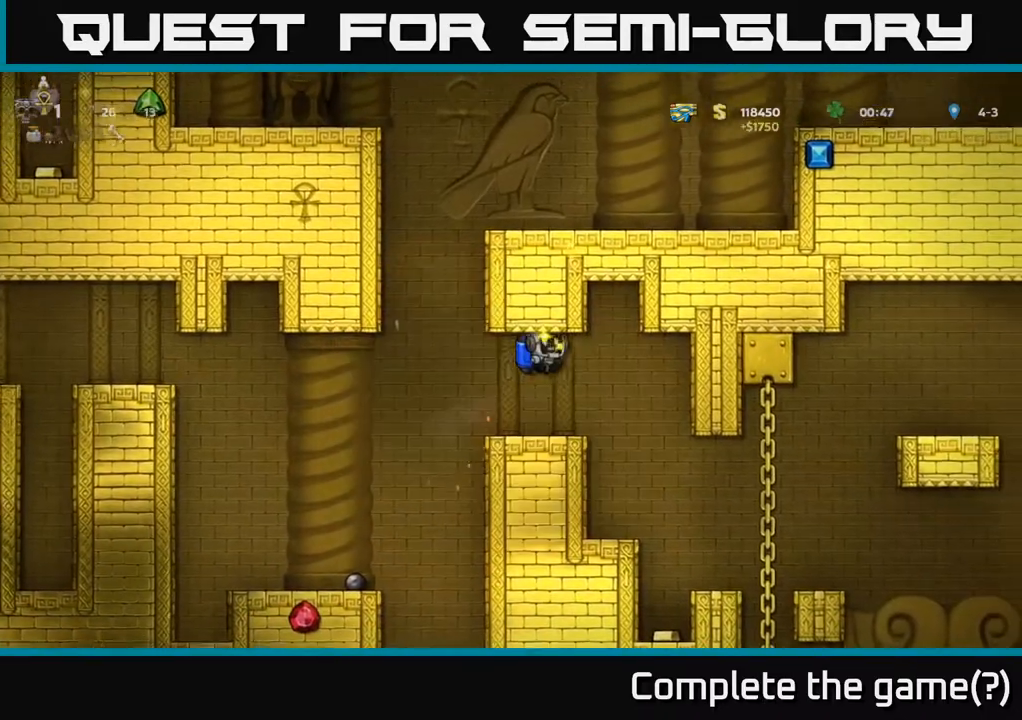
{"buttons": ["DPAD_DOWN"], "left_stick": "center", "right_stick": "center", "events": [[50, "DPAD_RIGHT", "up"], [83, "DPAD_LEFT", "down"], [217, "DPAD_LEFT", "up"], [350, "DPAD_DOWN", "down"]]}
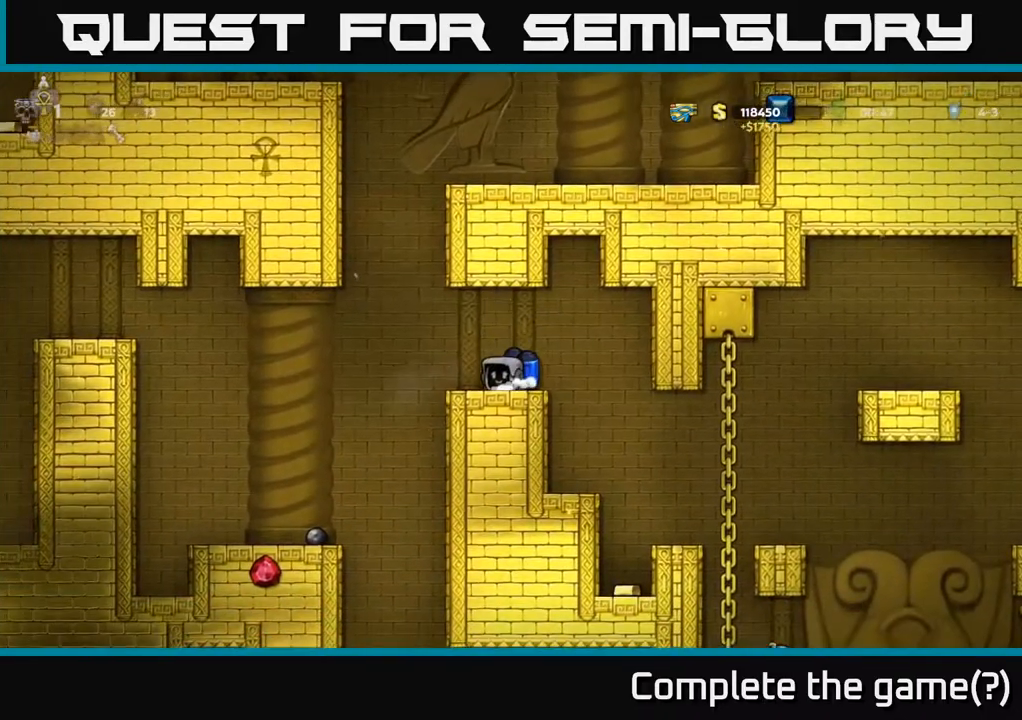
{"buttons": ["DPAD_DOWN"], "left_stick": "center", "right_stick": "center", "events": []}
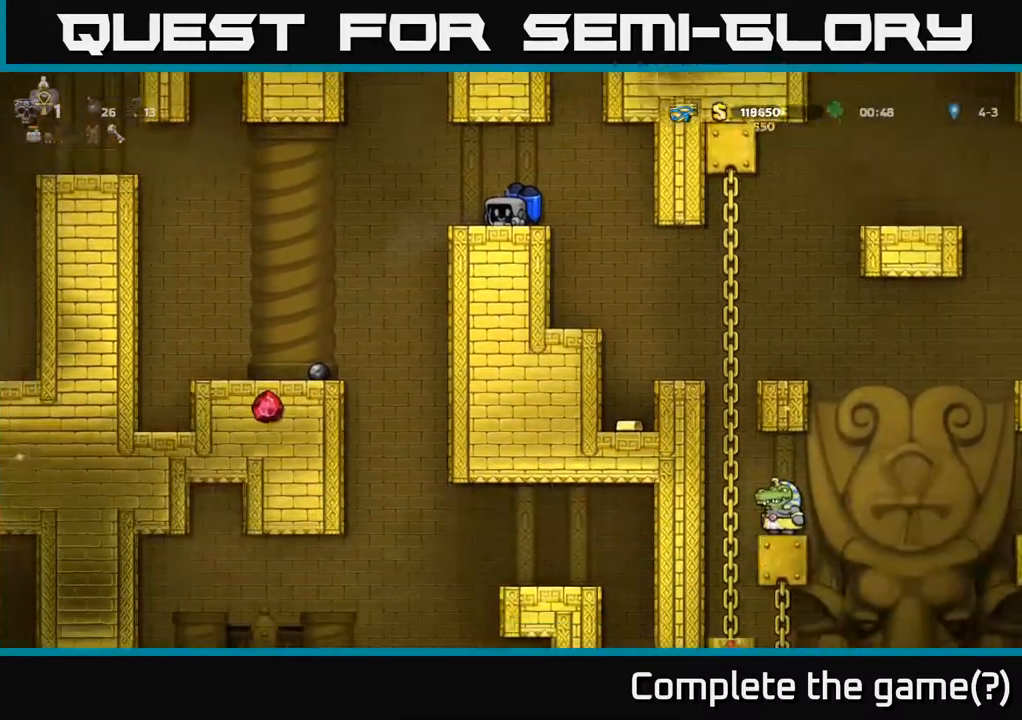
{"buttons": ["DPAD_DOWN"], "left_stick": "center", "right_stick": "center", "events": []}
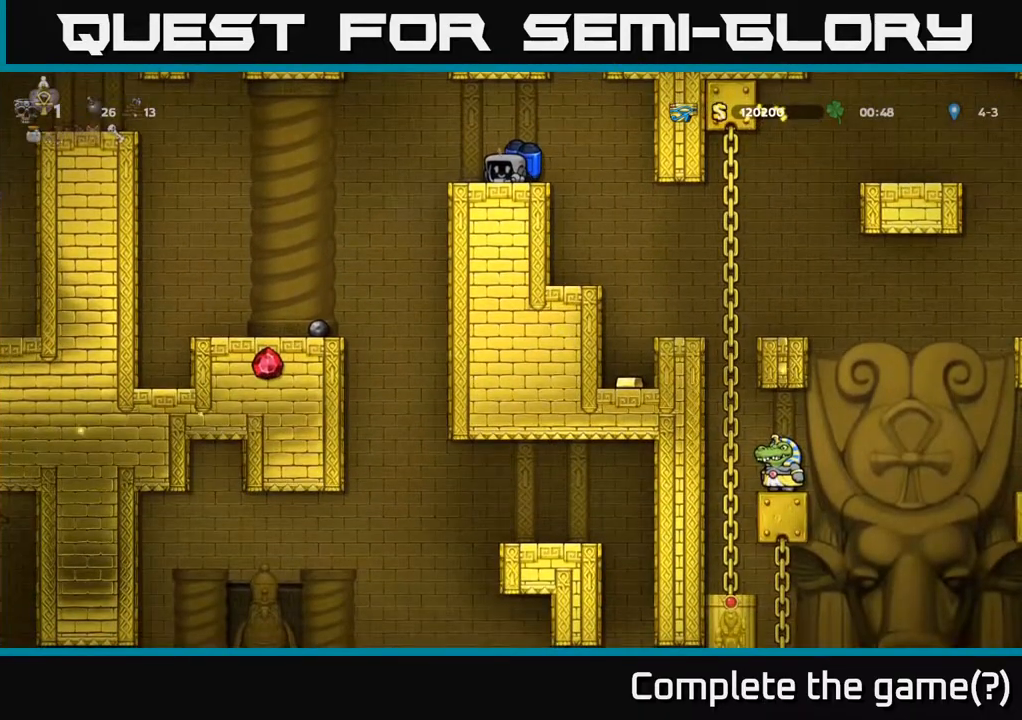
{"buttons": ["DPAD_RIGHT"], "left_stick": "center", "right_stick": "center", "events": [[417, "DPAD_DOWN", "up"], [433, "DPAD_RIGHT", "down"]]}
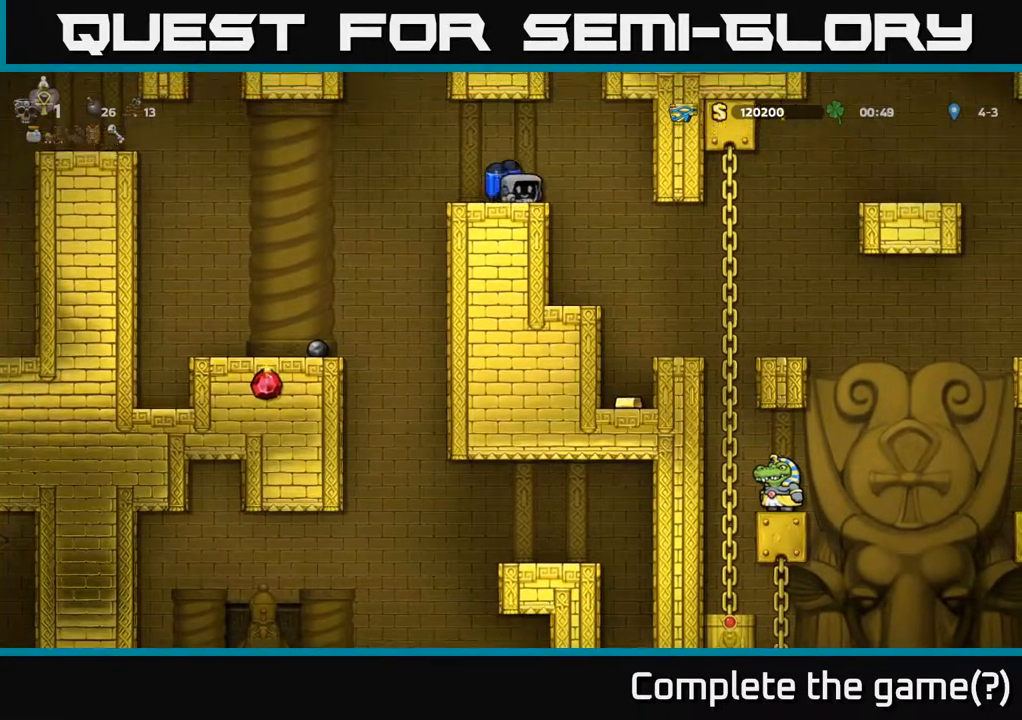
{"buttons": [], "left_stick": "center", "right_stick": "center", "events": [[200, "DPAD_RIGHT", "up"]]}
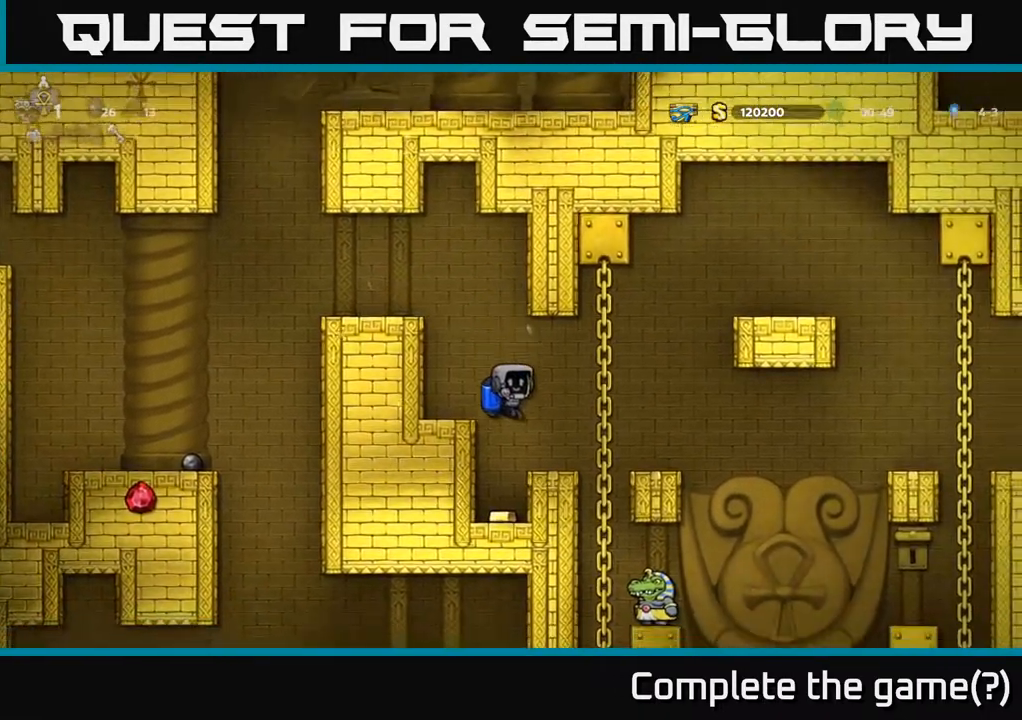
{"buttons": [], "left_stick": "center", "right_stick": "center", "events": [[350, "A", "down"], [500, "A", "up"]]}
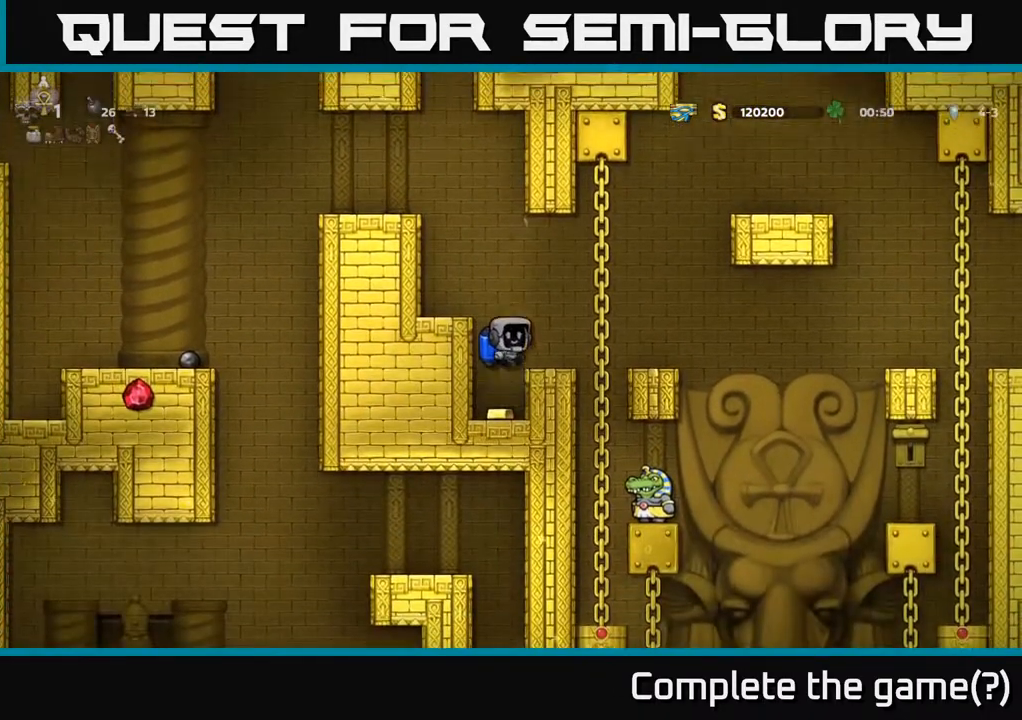
{"buttons": [], "left_stick": "center", "right_stick": "center", "events": [[300, "DPAD_LEFT", "down"], [367, "DPAD_LEFT", "up"]]}
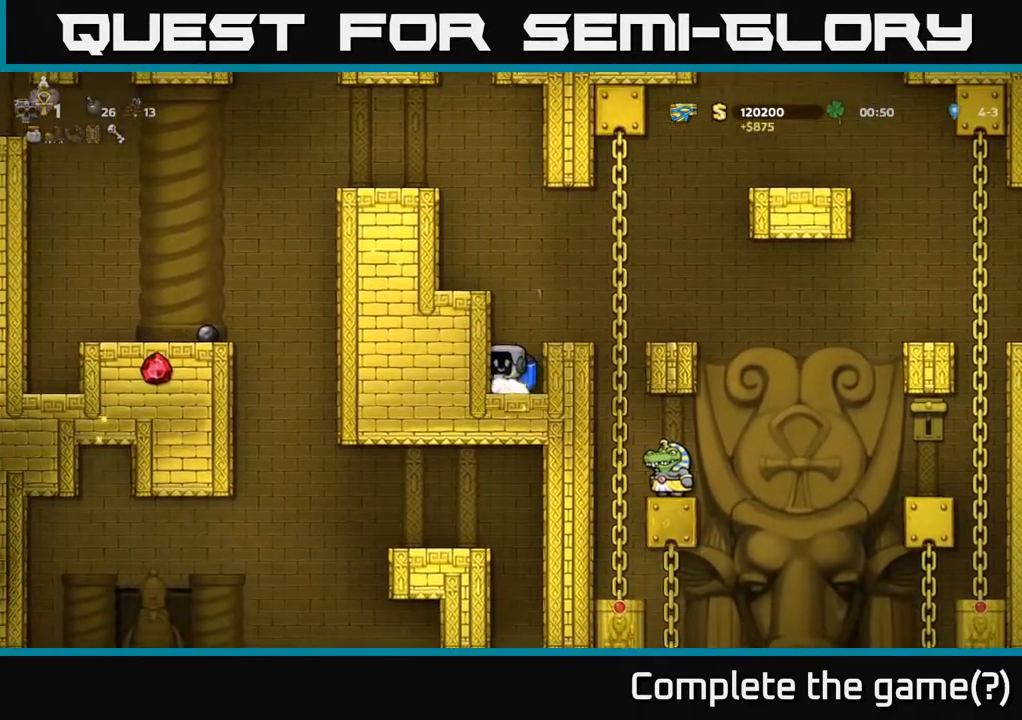
{"buttons": [], "left_stick": "center", "right_stick": "center", "events": [[133, "A", "down"], [250, "DPAD_RIGHT", "down"], [283, "A", "up"], [333, "DPAD_RIGHT", "up"]]}
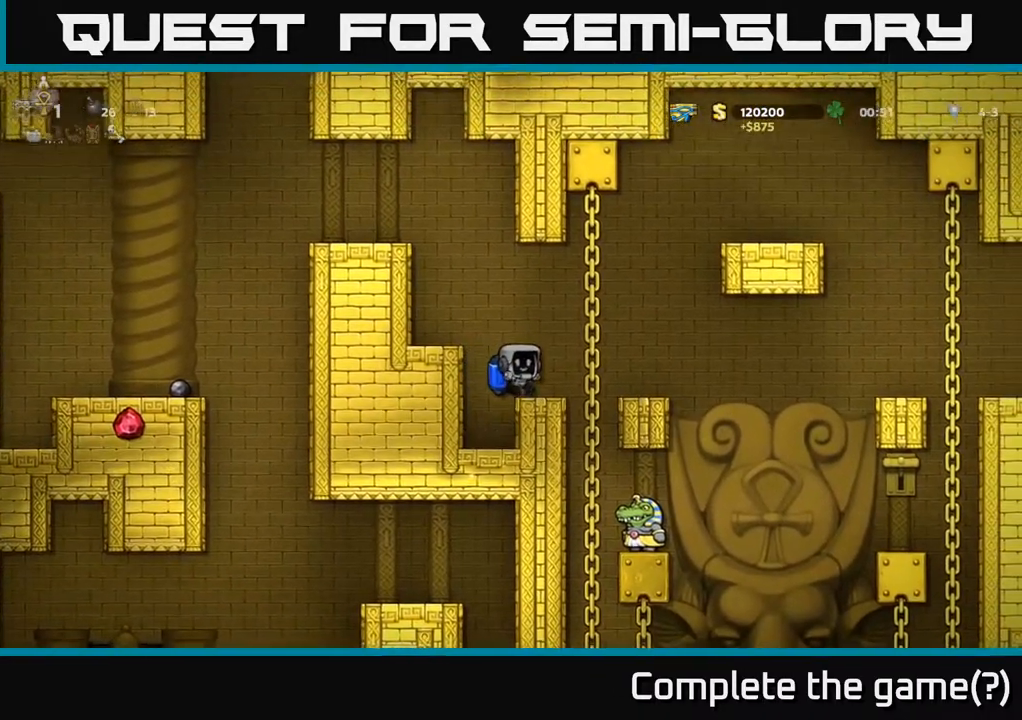
{"buttons": ["A", "DPAD_RIGHT"], "left_stick": "center", "right_stick": "center", "events": [[67, "DPAD_RIGHT", "down"], [100, "A", "down"], [233, "A", "up"], [283, "A", "down"]]}
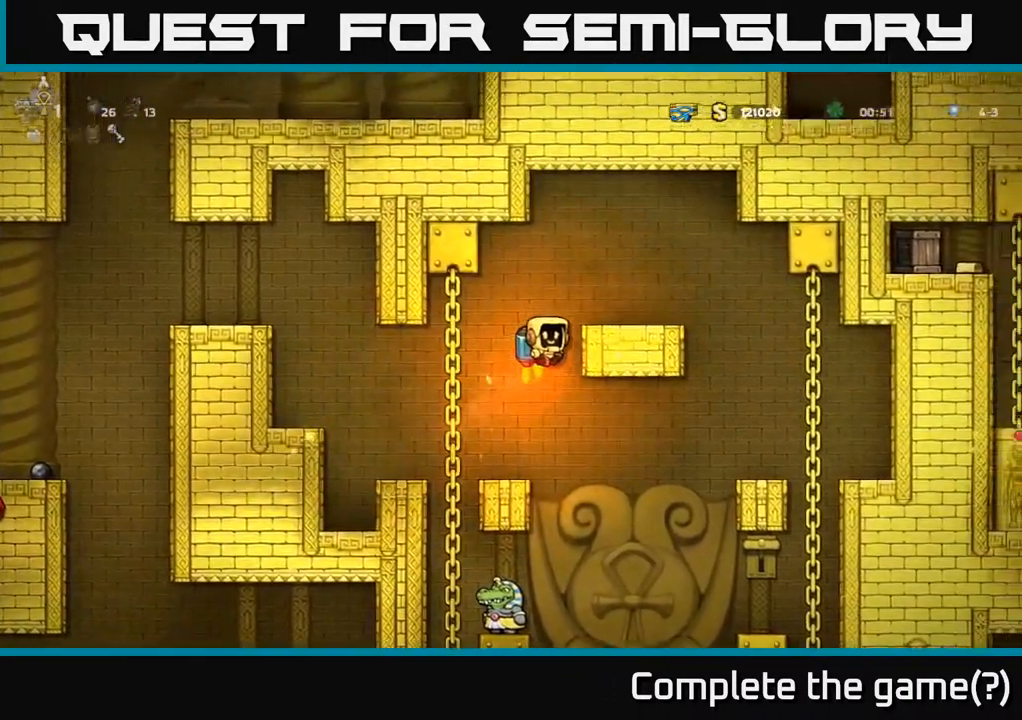
{"buttons": [], "left_stick": "center", "right_stick": "center", "events": [[167, "A", "up"], [267, "DPAD_RIGHT", "up"]]}
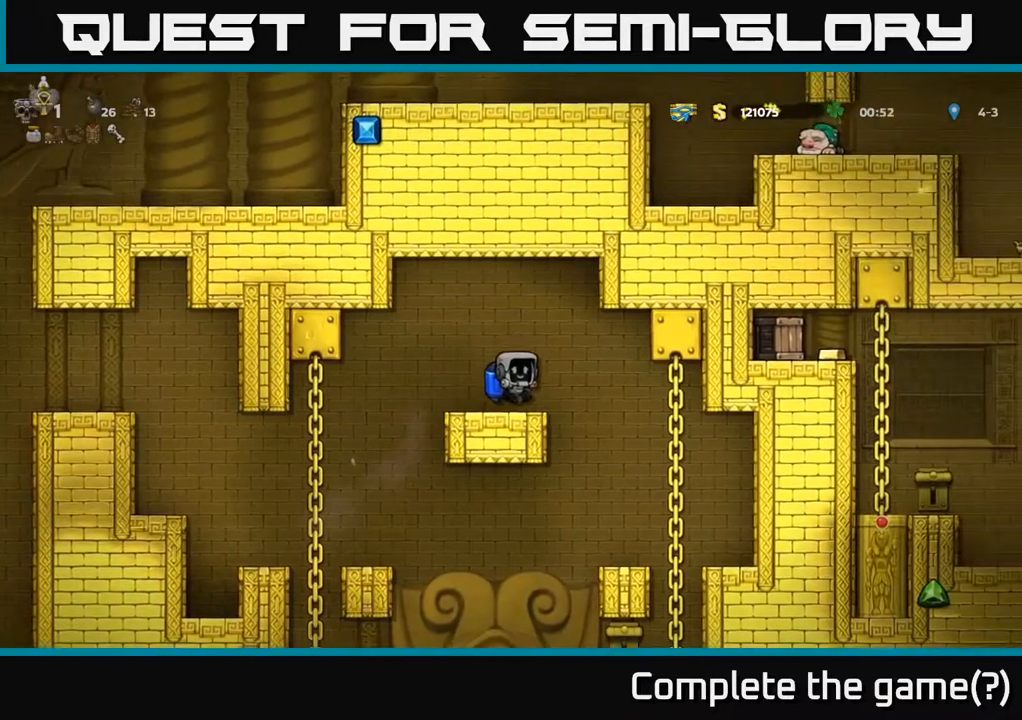
{"buttons": ["DPAD_DOWN"], "left_stick": "center", "right_stick": "center", "events": [[83, "DPAD_DOWN", "down"]]}
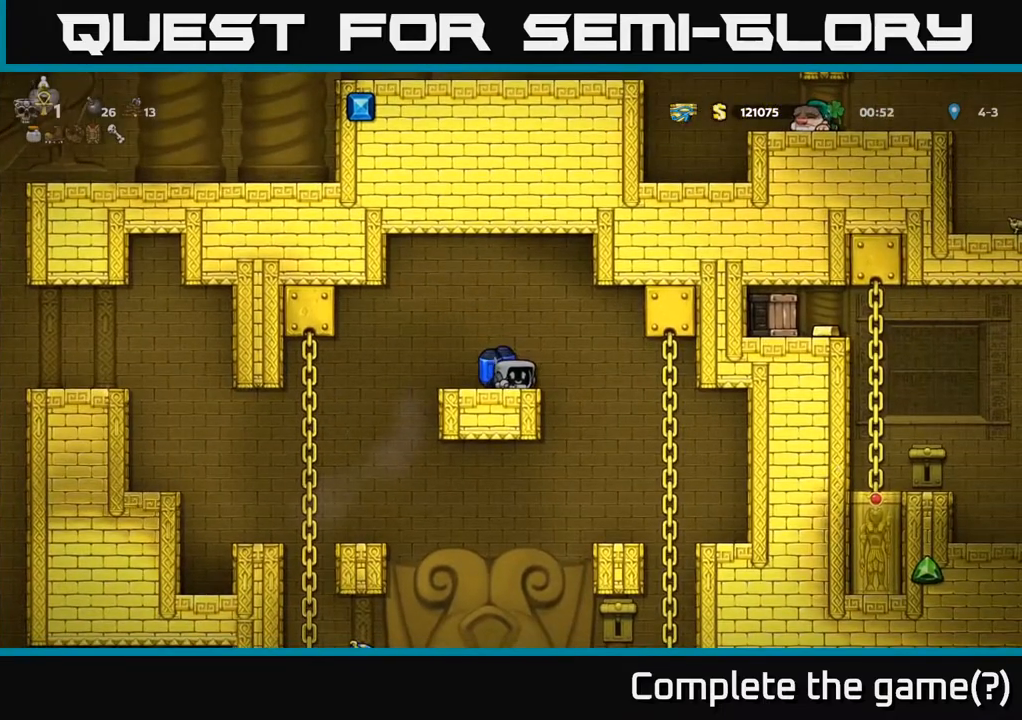
{"buttons": ["DPAD_DOWN"], "left_stick": "center", "right_stick": "center", "events": []}
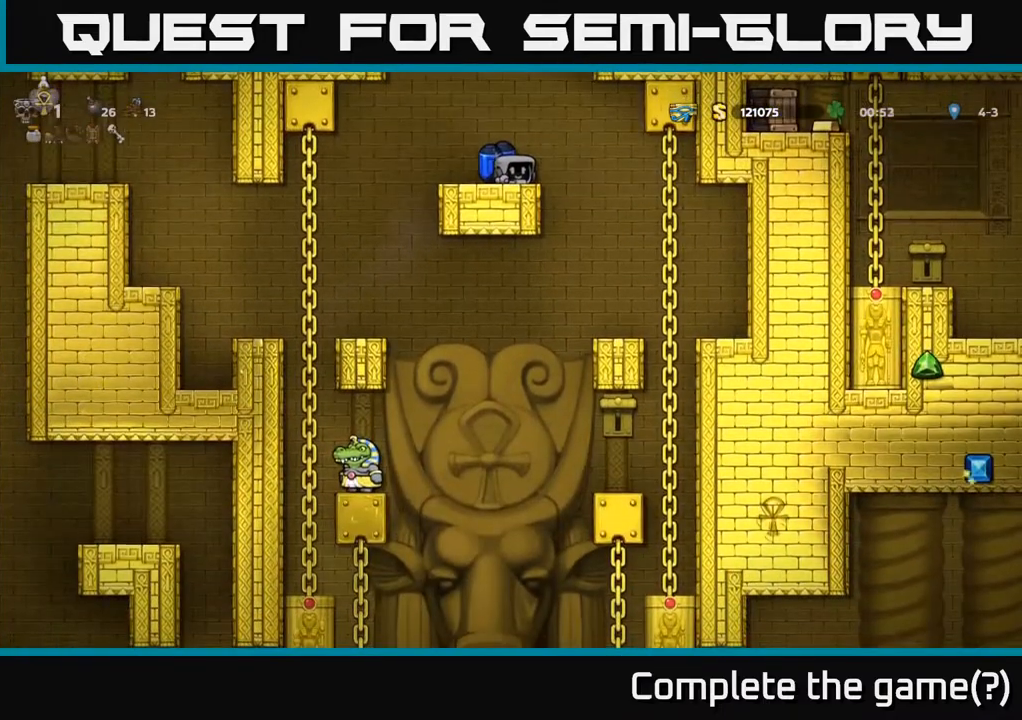
{"buttons": ["DPAD_DOWN"], "left_stick": "center", "right_stick": "center", "events": []}
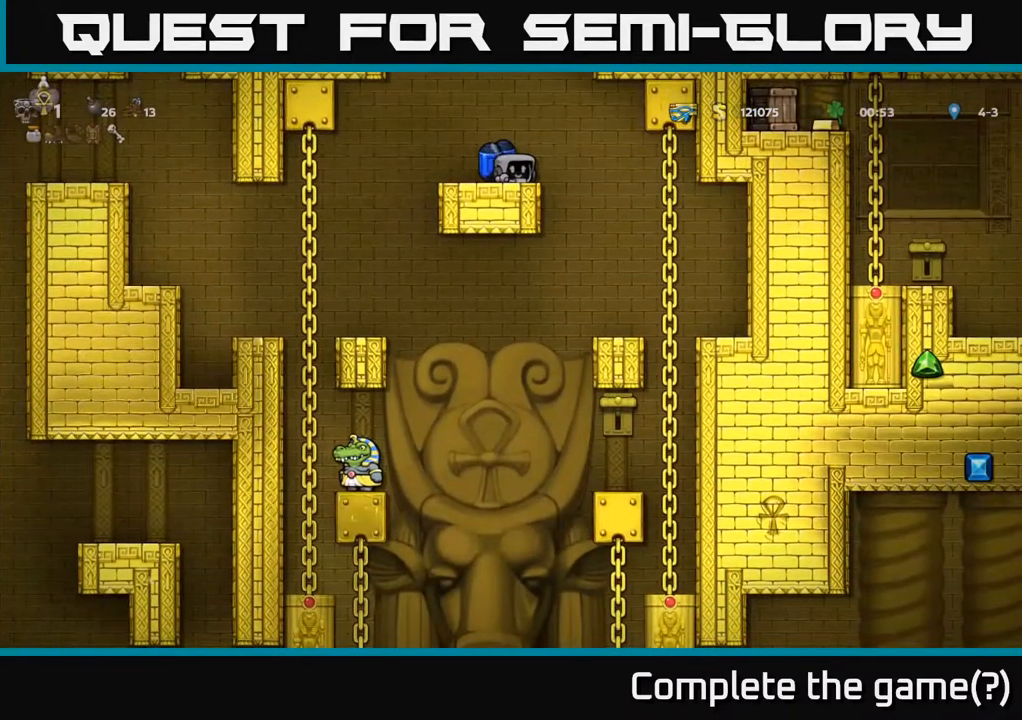
{"buttons": ["DPAD_DOWN"], "left_stick": "center", "right_stick": "center", "events": []}
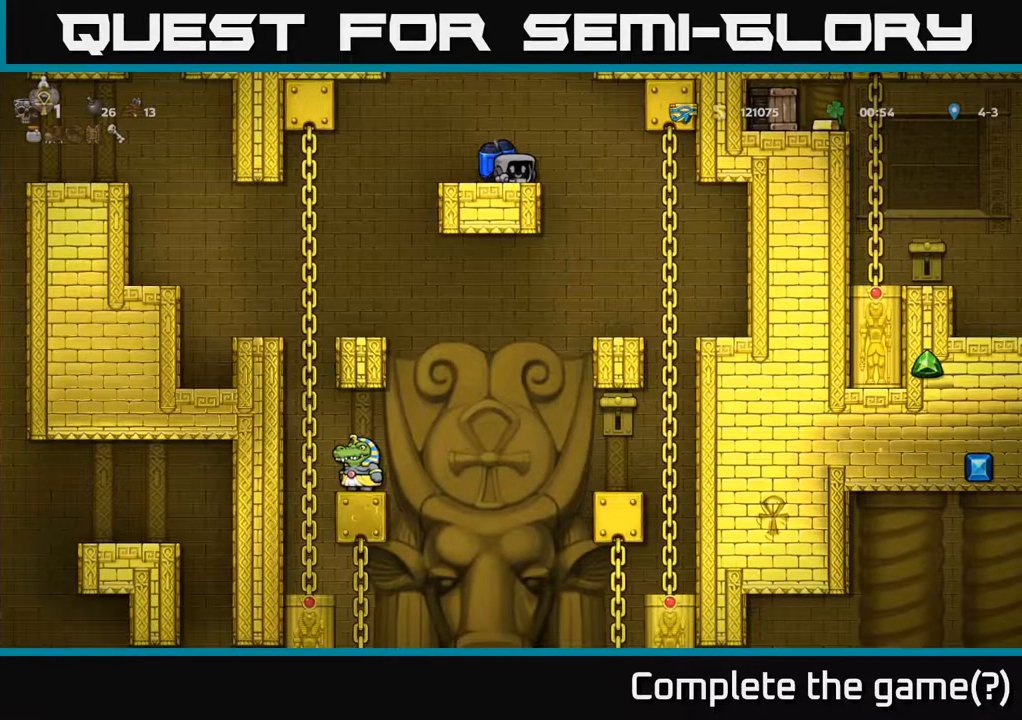
{"buttons": ["DPAD_DOWN"], "left_stick": "center", "right_stick": "center", "events": []}
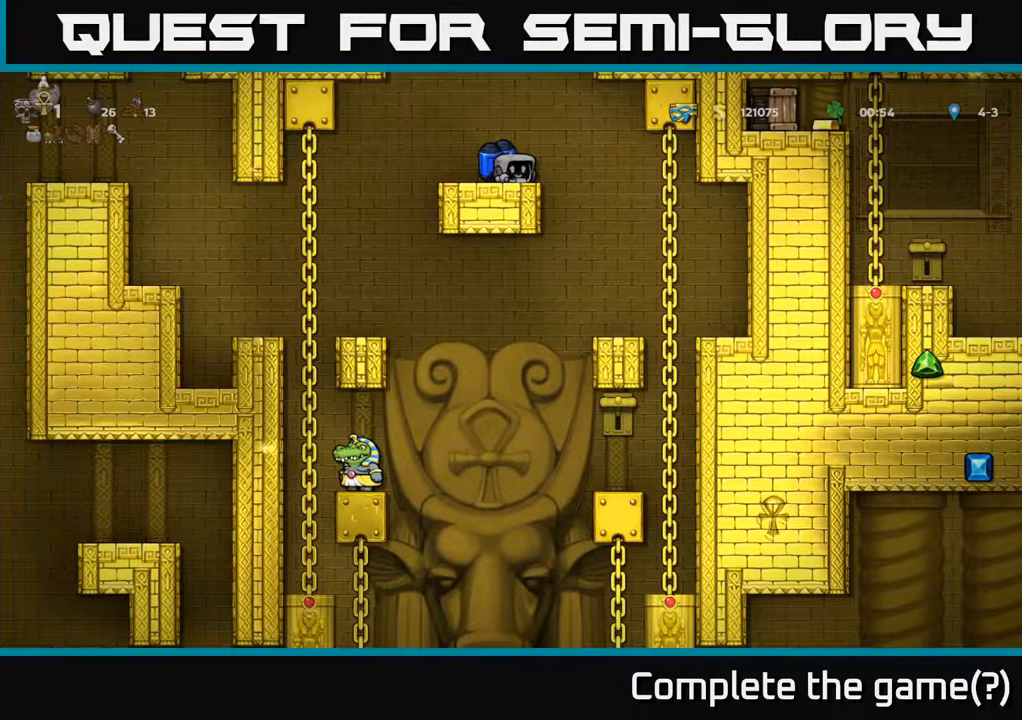
{"buttons": ["DPAD_DOWN"], "left_stick": "center", "right_stick": "center", "events": []}
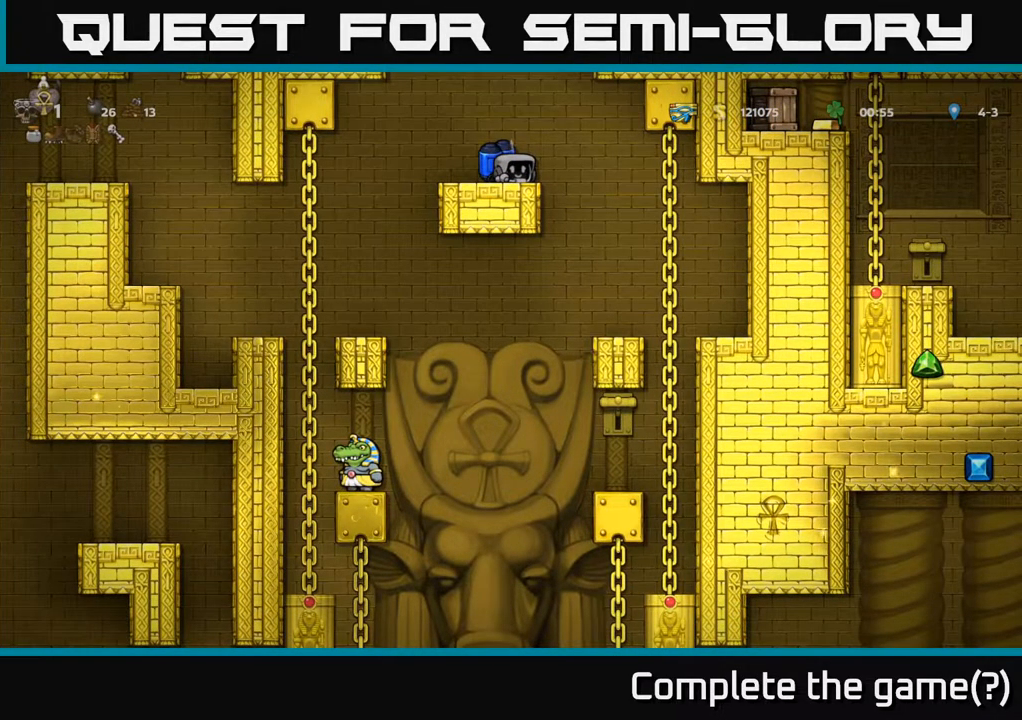
{"buttons": [], "left_stick": "center", "right_stick": "center", "events": [[67, "DPAD_DOWN", "up"], [67, "DPAD_RIGHT", "down"], [333, "DPAD_RIGHT", "up"]]}
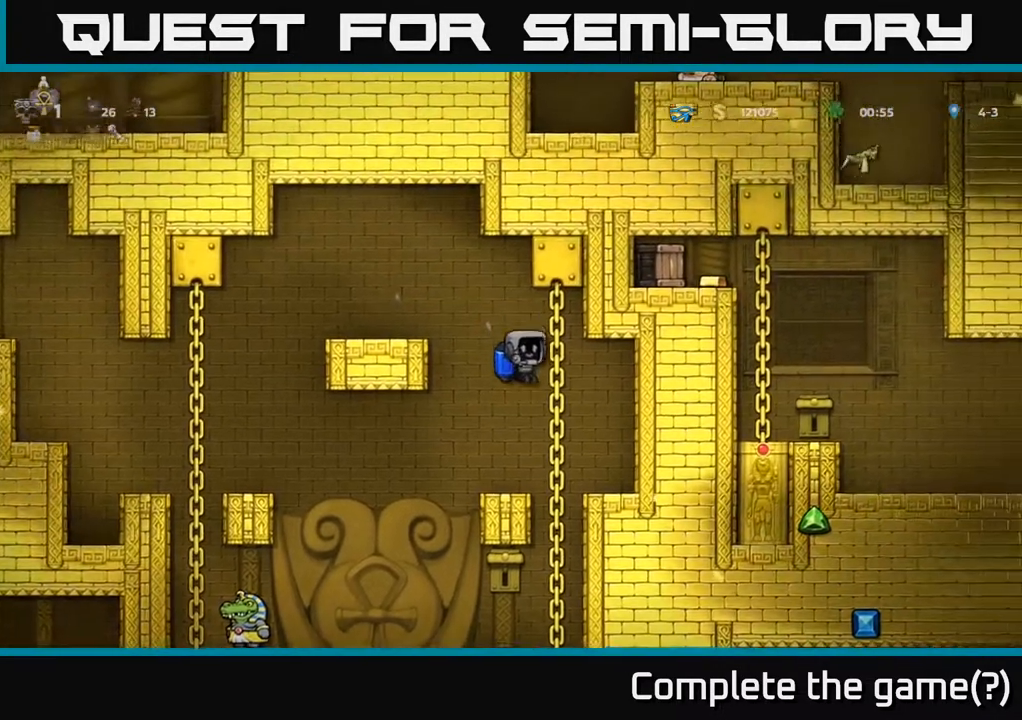
{"buttons": ["DPAD_DOWN"], "left_stick": "center", "right_stick": "center", "events": [[233, "DPAD_DOWN", "down"]]}
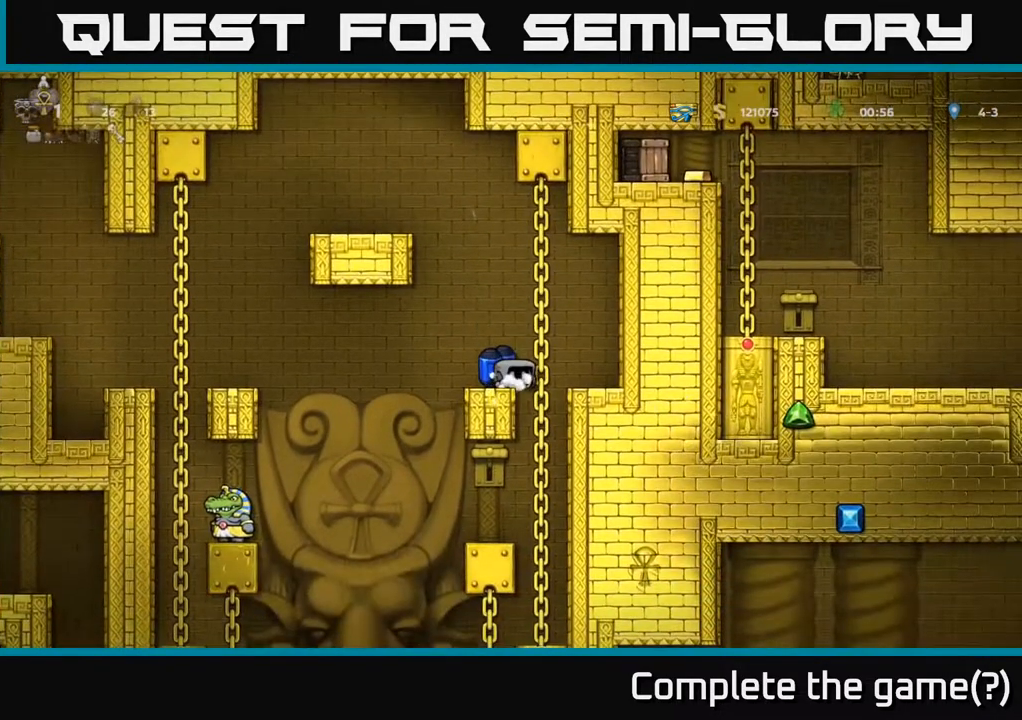
{"buttons": ["DPAD_DOWN"], "left_stick": "center", "right_stick": "center", "events": []}
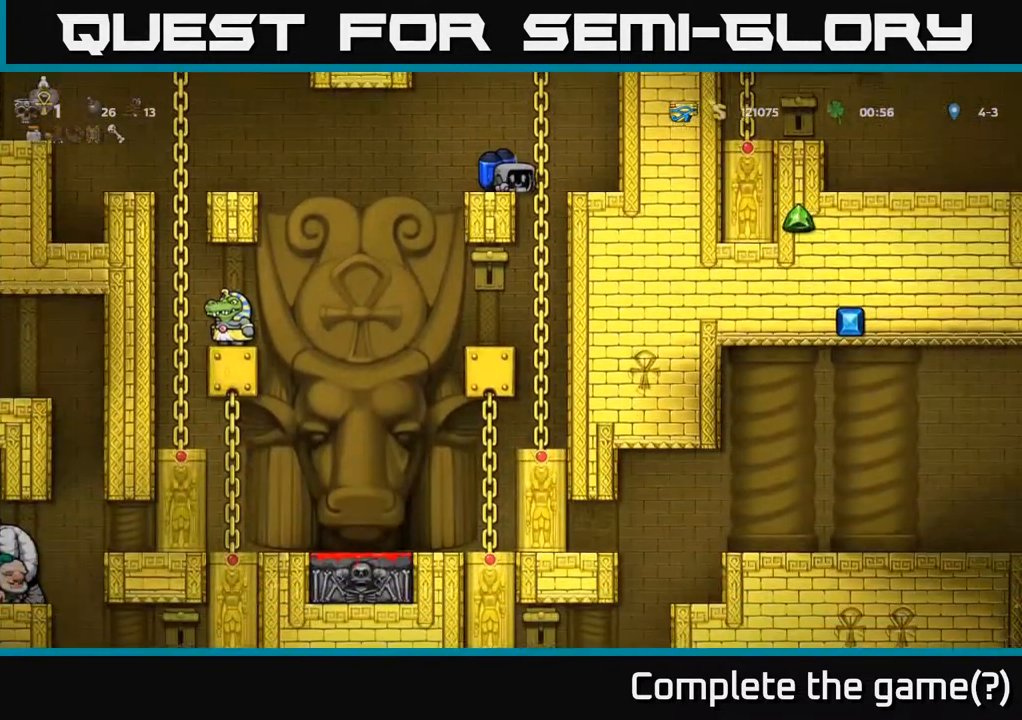
{"buttons": ["DPAD_DOWN"], "left_stick": "center", "right_stick": "center", "events": []}
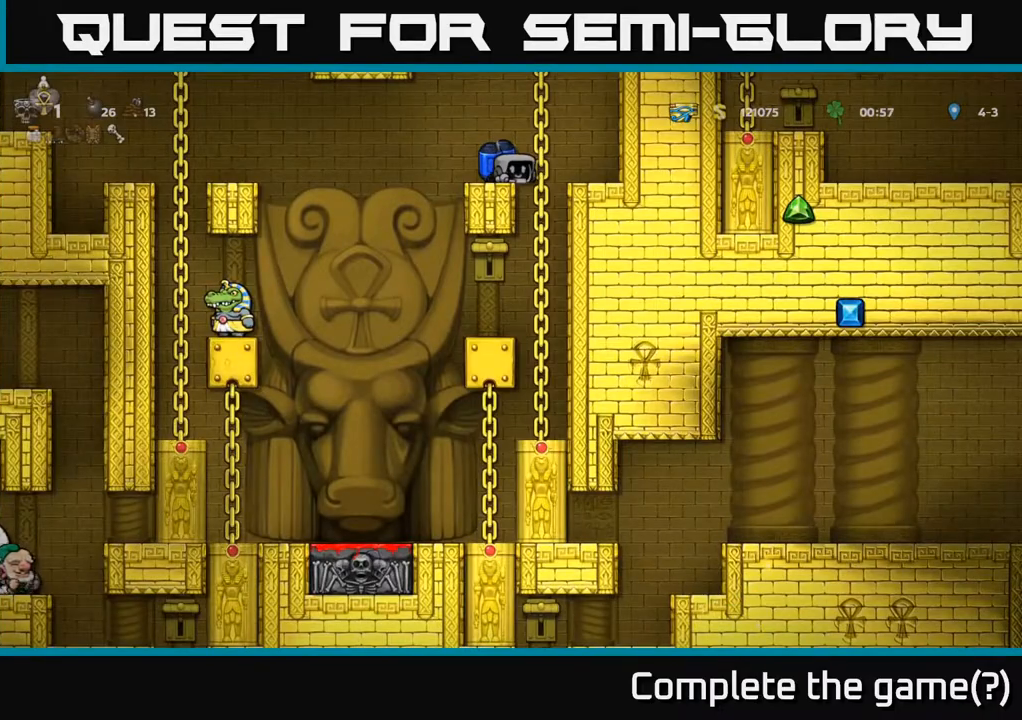
{"buttons": ["DPAD_RIGHT"], "left_stick": "center", "right_stick": "center", "events": [[183, "DPAD_DOWN", "up"], [200, "A", "down"], [267, "DPAD_RIGHT", "down"], [300, "A", "up"], [383, "A", "down"], [483, "A", "up"]]}
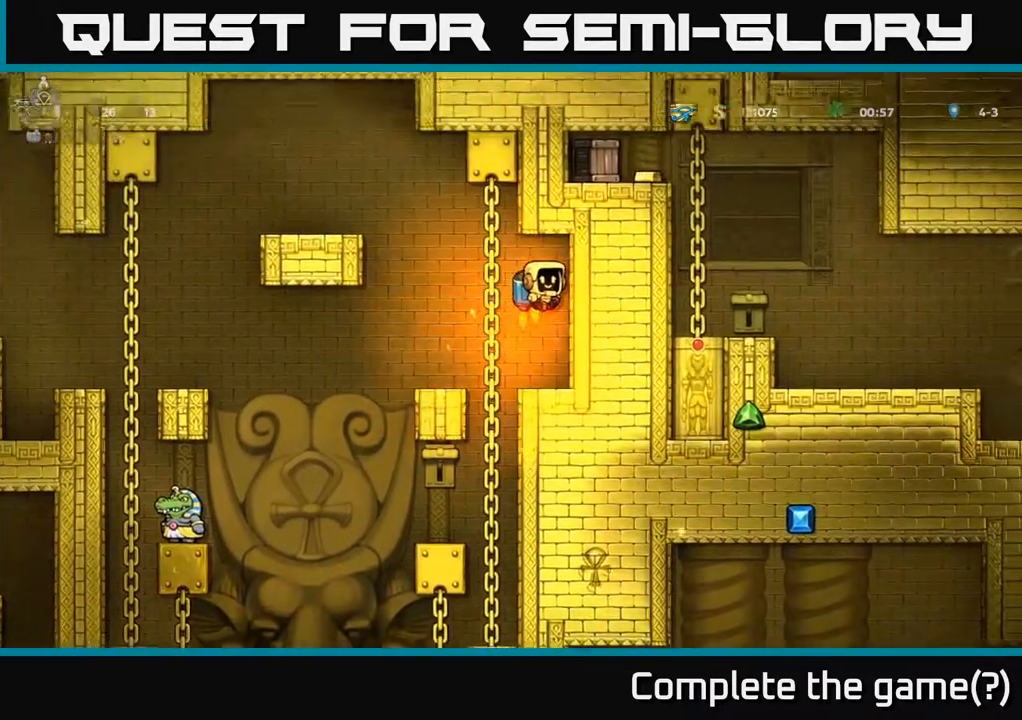
{"buttons": ["A", "DPAD_LEFT"], "left_stick": "center", "right_stick": "center", "events": [[50, "A", "down"], [233, "A", "up"], [250, "L1", "down"], [300, "DPAD_RIGHT", "up"], [317, "L1", "up"], [350, "DPAD_LEFT", "down"], [400, "A", "down"]]}
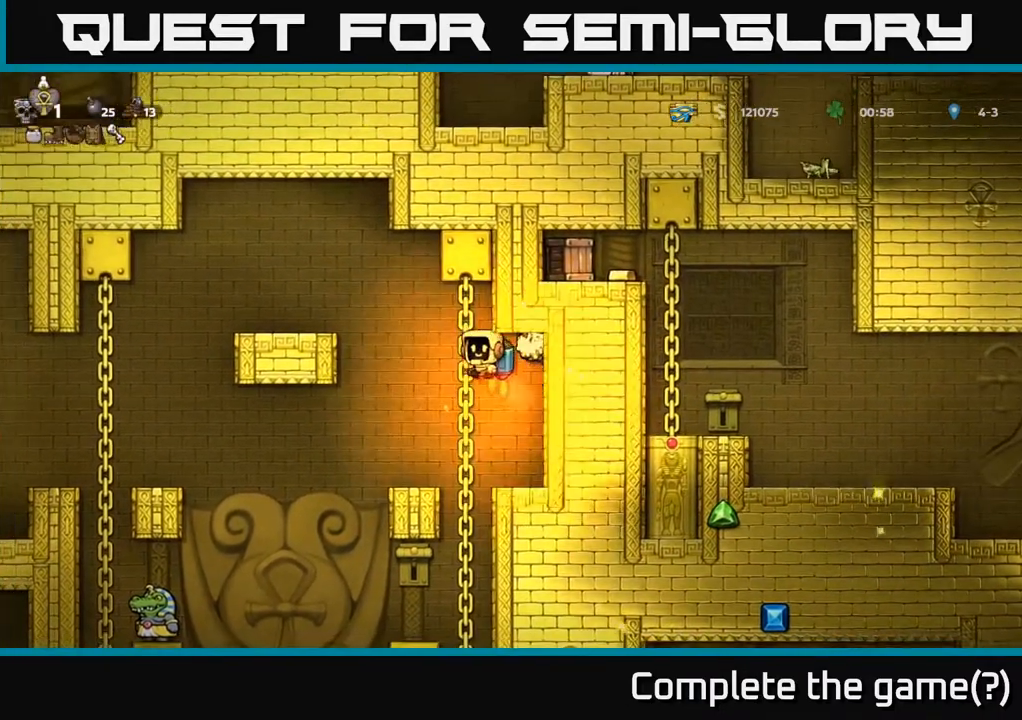
{"buttons": [], "left_stick": "center", "right_stick": "center", "events": [[17, "A", "up"], [67, "A", "down"], [200, "A", "up"], [417, "DPAD_LEFT", "up"]]}